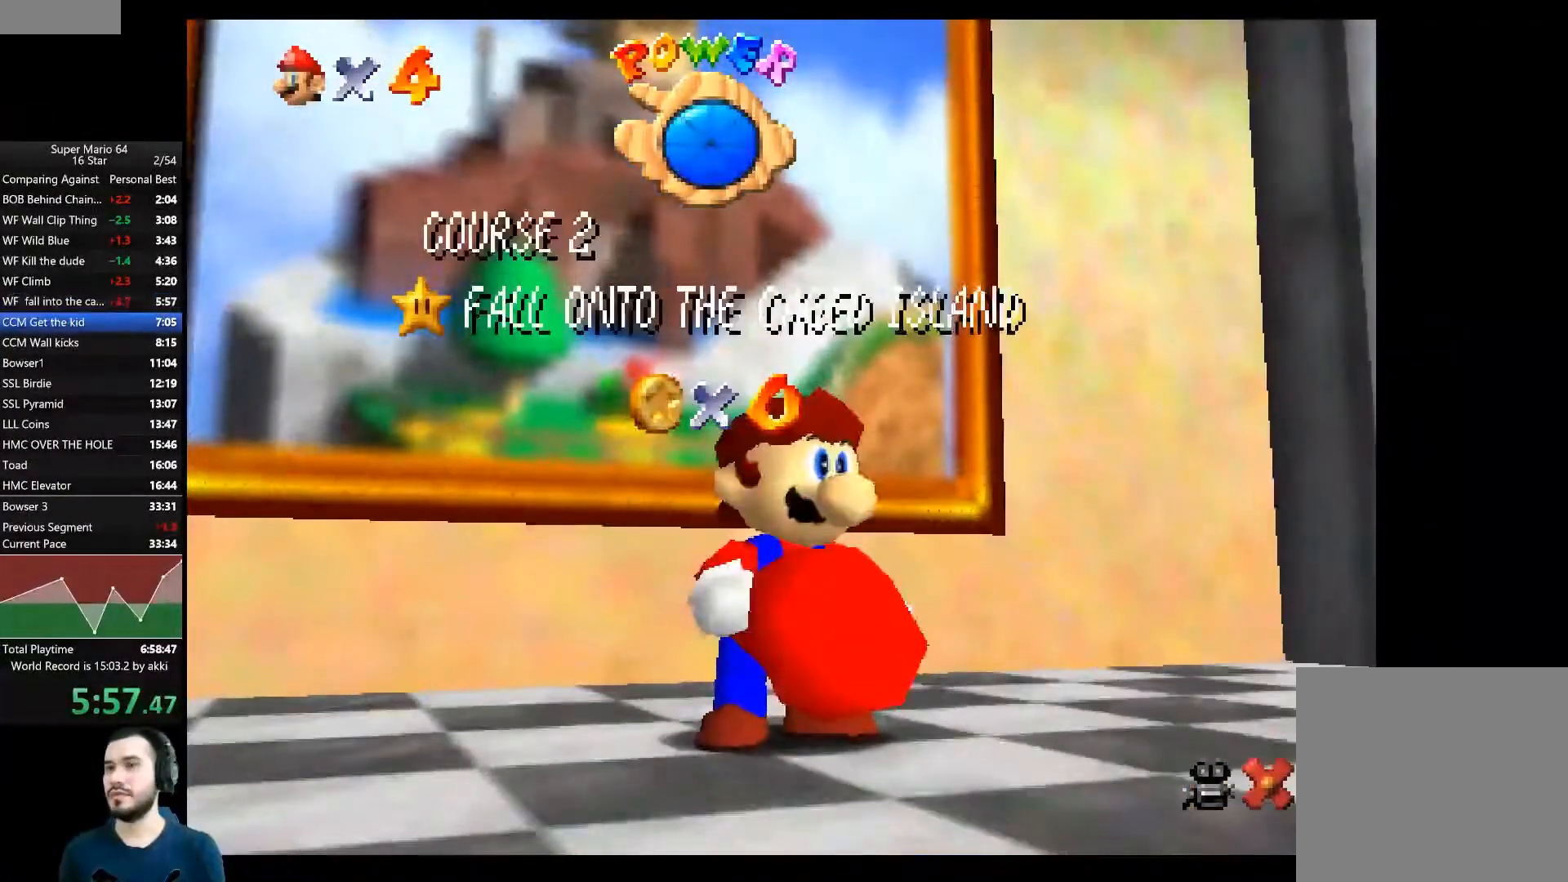
Gameplay with a controller (Xbox layout); each line is a JSON object with the inputs held at the frame after it. "events" lists button and stick changes between this image and that frame as [ms after this image, input, new state], when the widget could be followed in between. Not read: R3.
{"buttons": [], "left_stick": "center", "right_stick": "center", "events": [[167, "A", "down"], [300, "A", "up"], [367, "A", "down"], [450, "A", "up"]]}
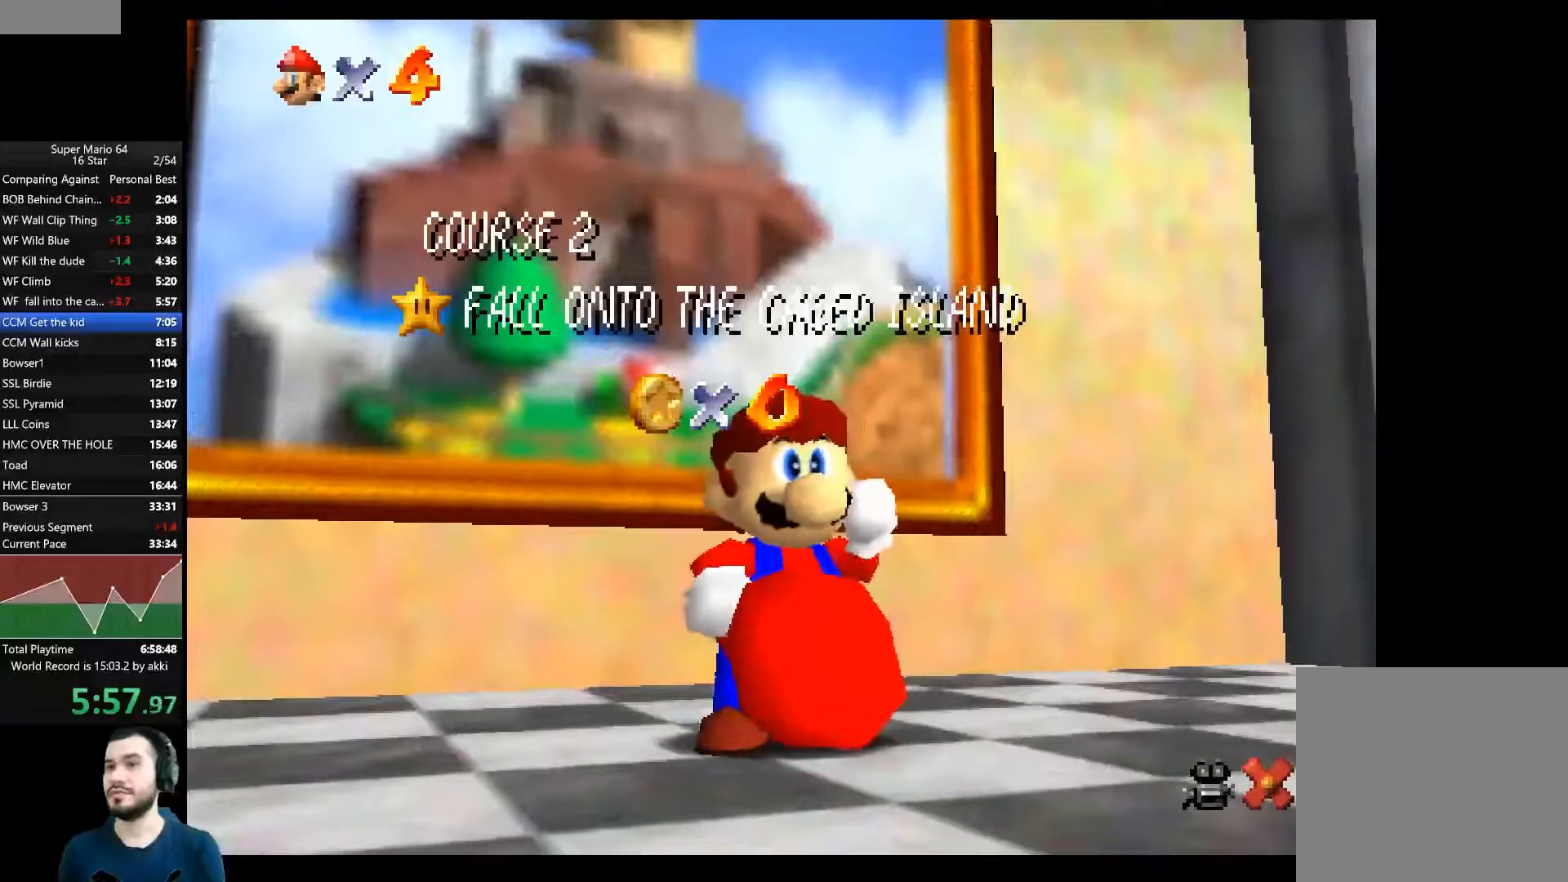
{"buttons": ["A"], "left_stick": "center", "right_stick": "center", "events": [[17, "A", "down"], [117, "A", "up"], [167, "A", "down"], [267, "A", "up"], [334, "A", "down"], [417, "A", "up"], [484, "A", "down"]]}
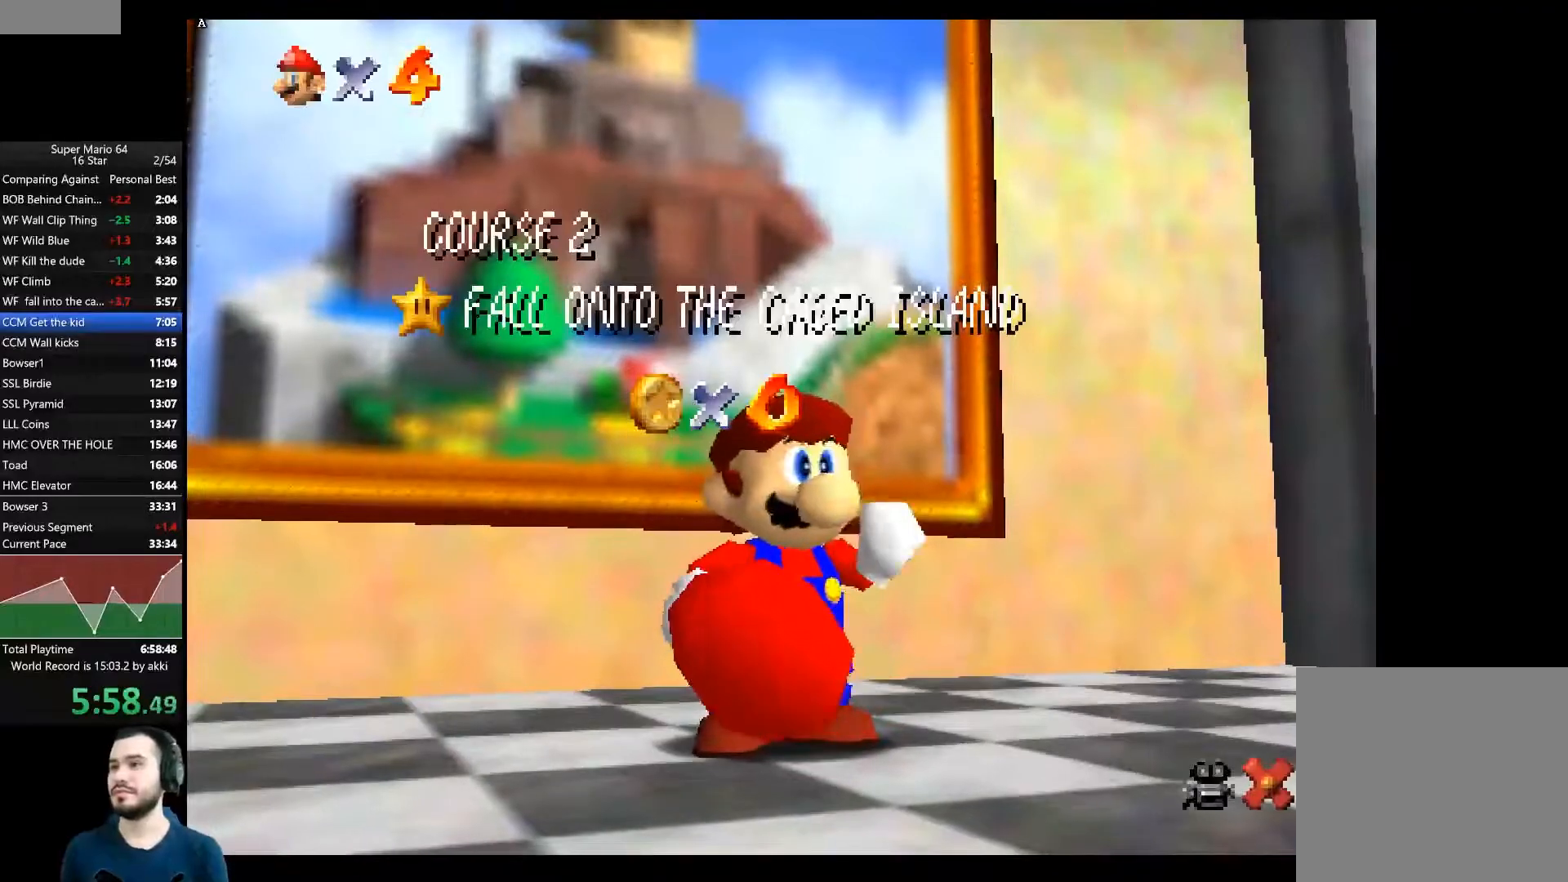
{"buttons": [], "left_stick": "center", "right_stick": "center", "events": [[50, "A", "up"]]}
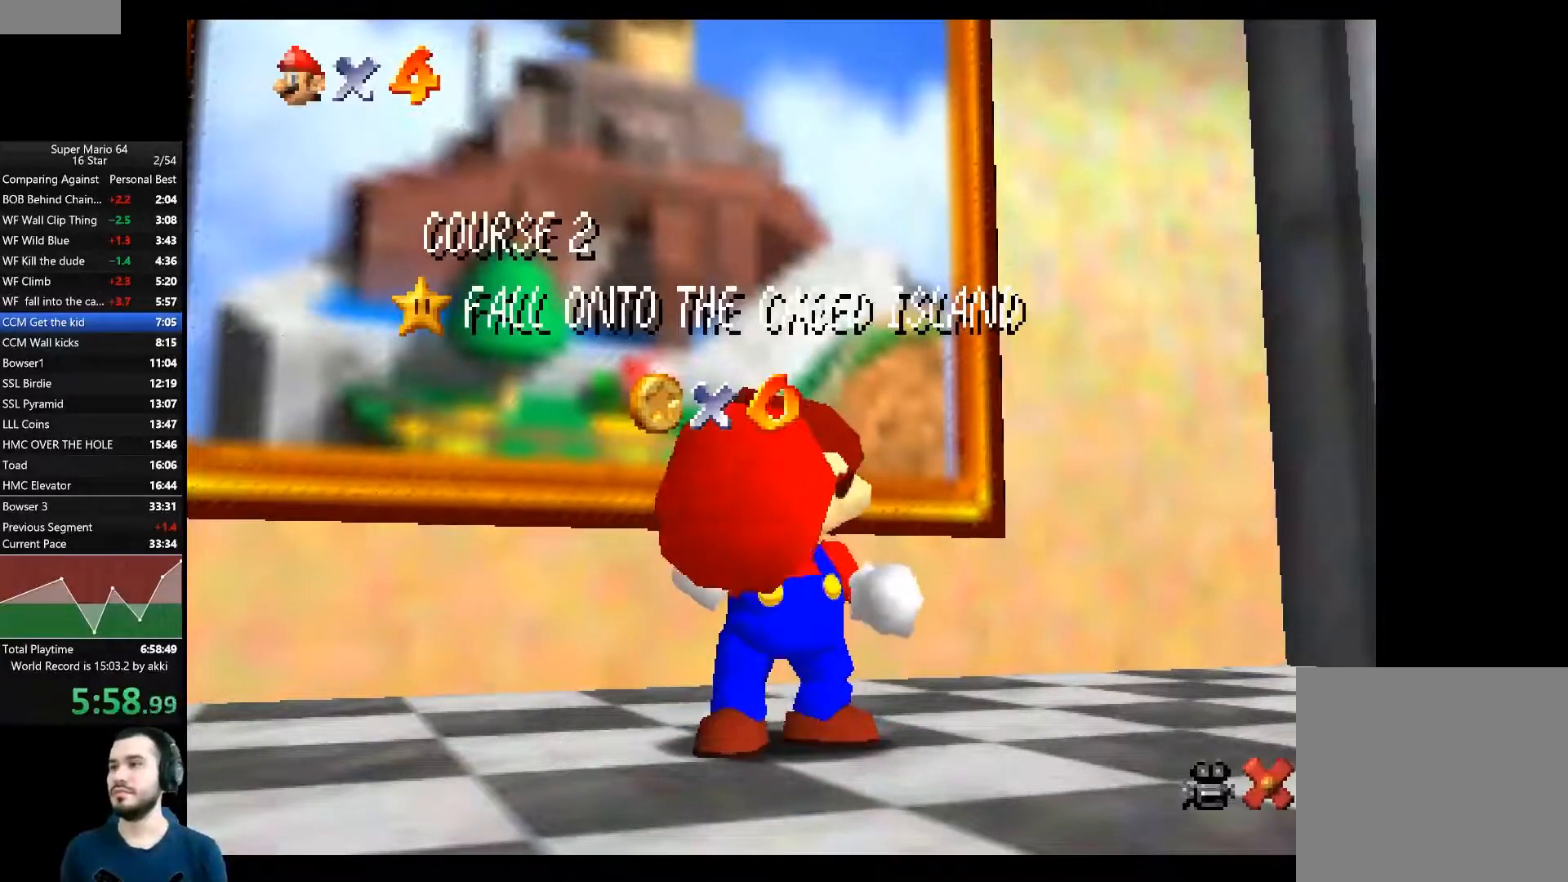
{"buttons": [], "left_stick": "center", "right_stick": "center", "events": []}
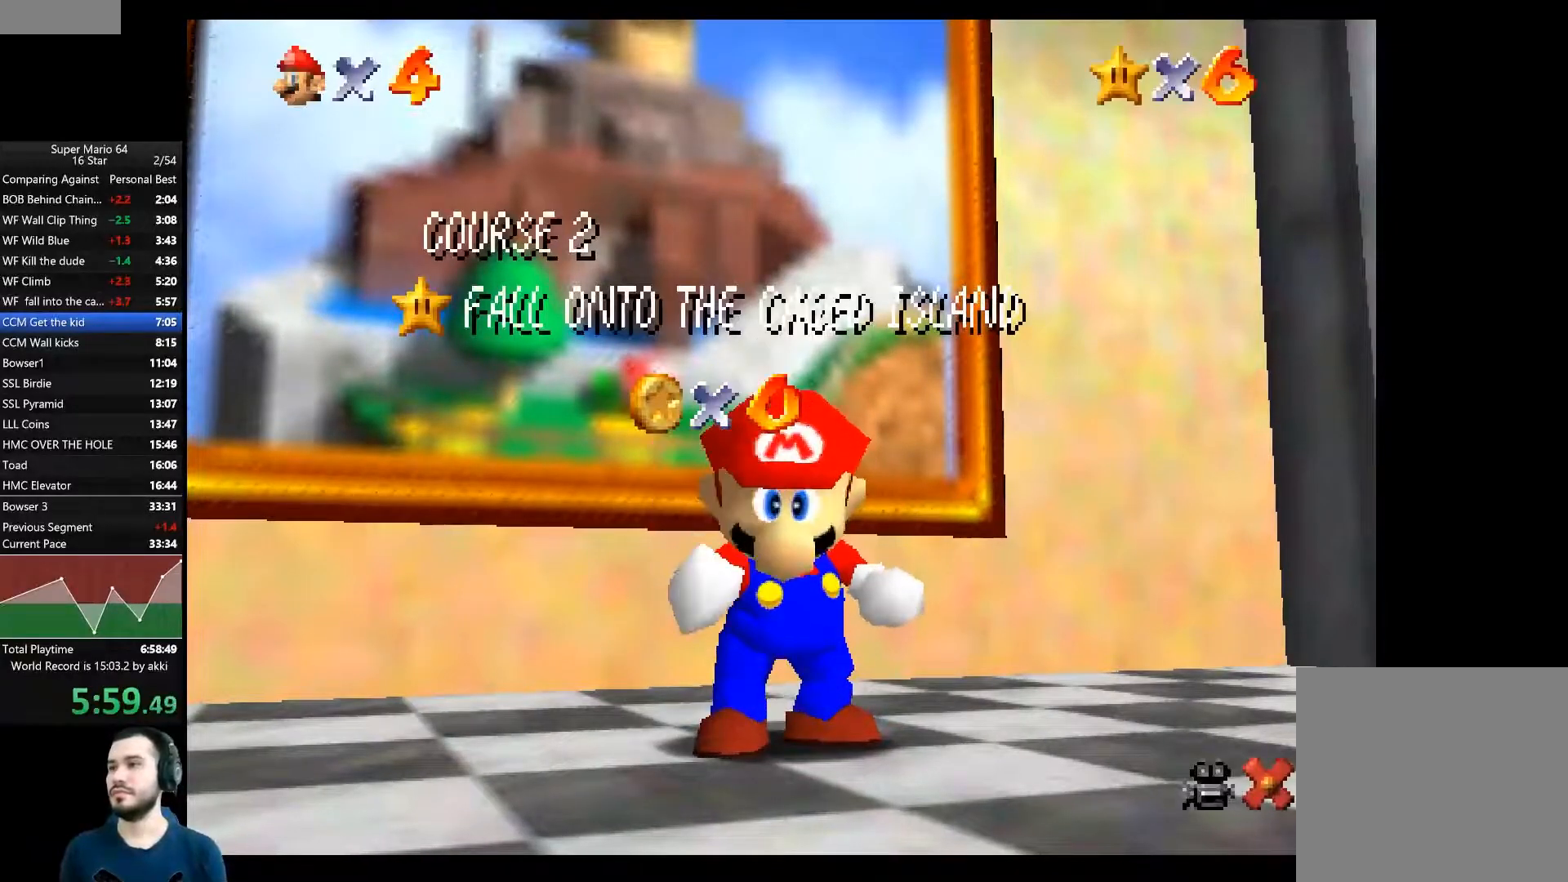
{"buttons": [], "left_stick": "center", "right_stick": "center", "events": [[100, "left_stick", "down"], [233, "left_stick", "center"], [350, "left_stick", "down"], [484, "left_stick", "center"]]}
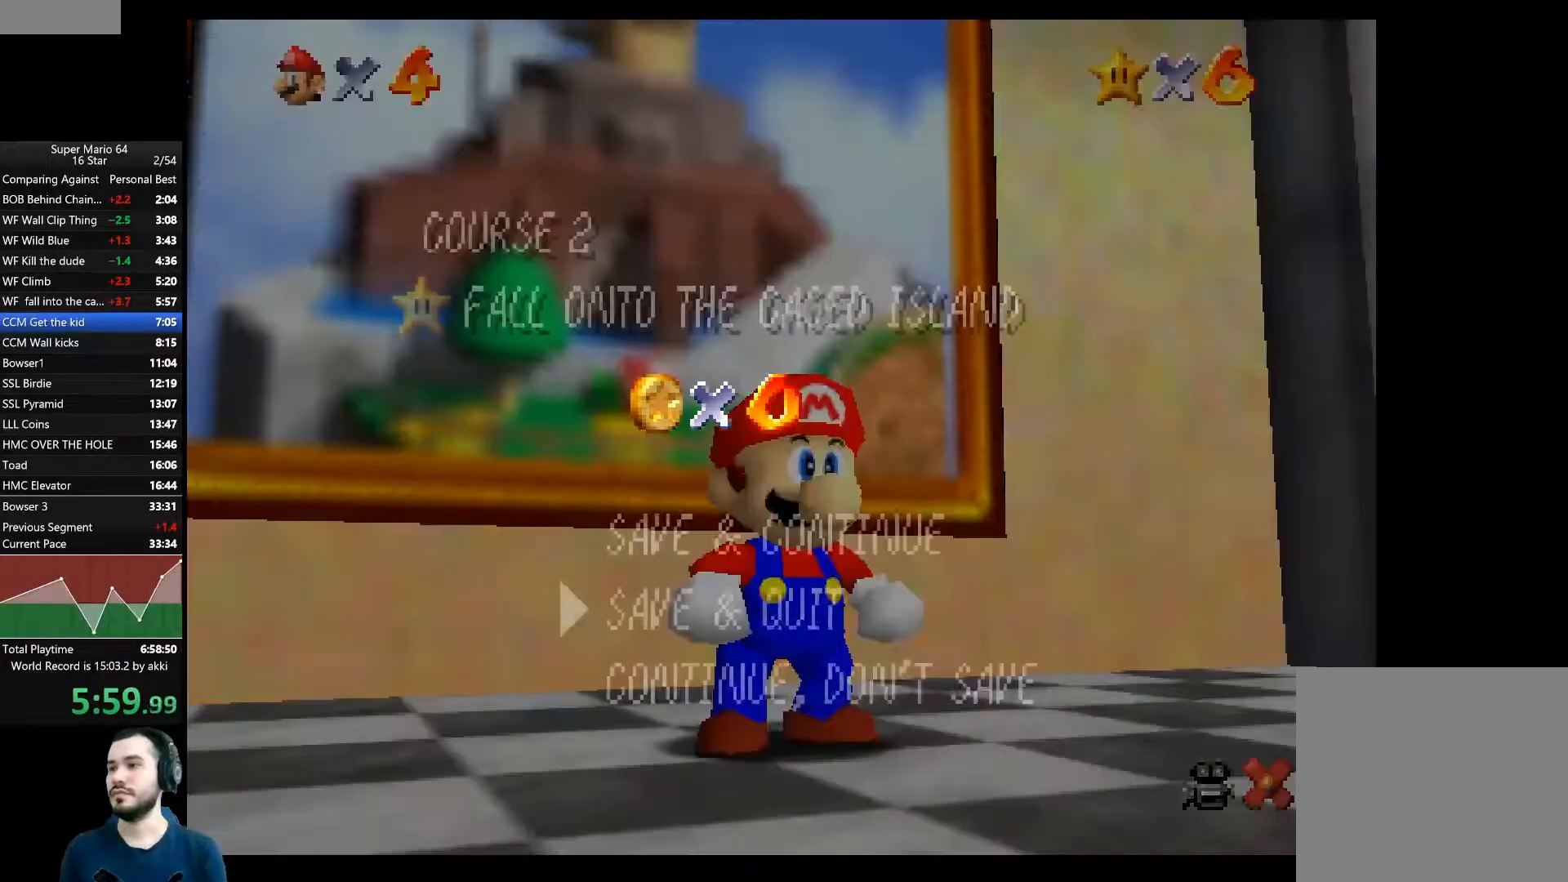
{"buttons": [], "left_stick": "center", "right_stick": "center", "events": [[67, "left_stick", "down"], [184, "left_stick", "center"], [401, "A", "down"], [501, "A", "up"]]}
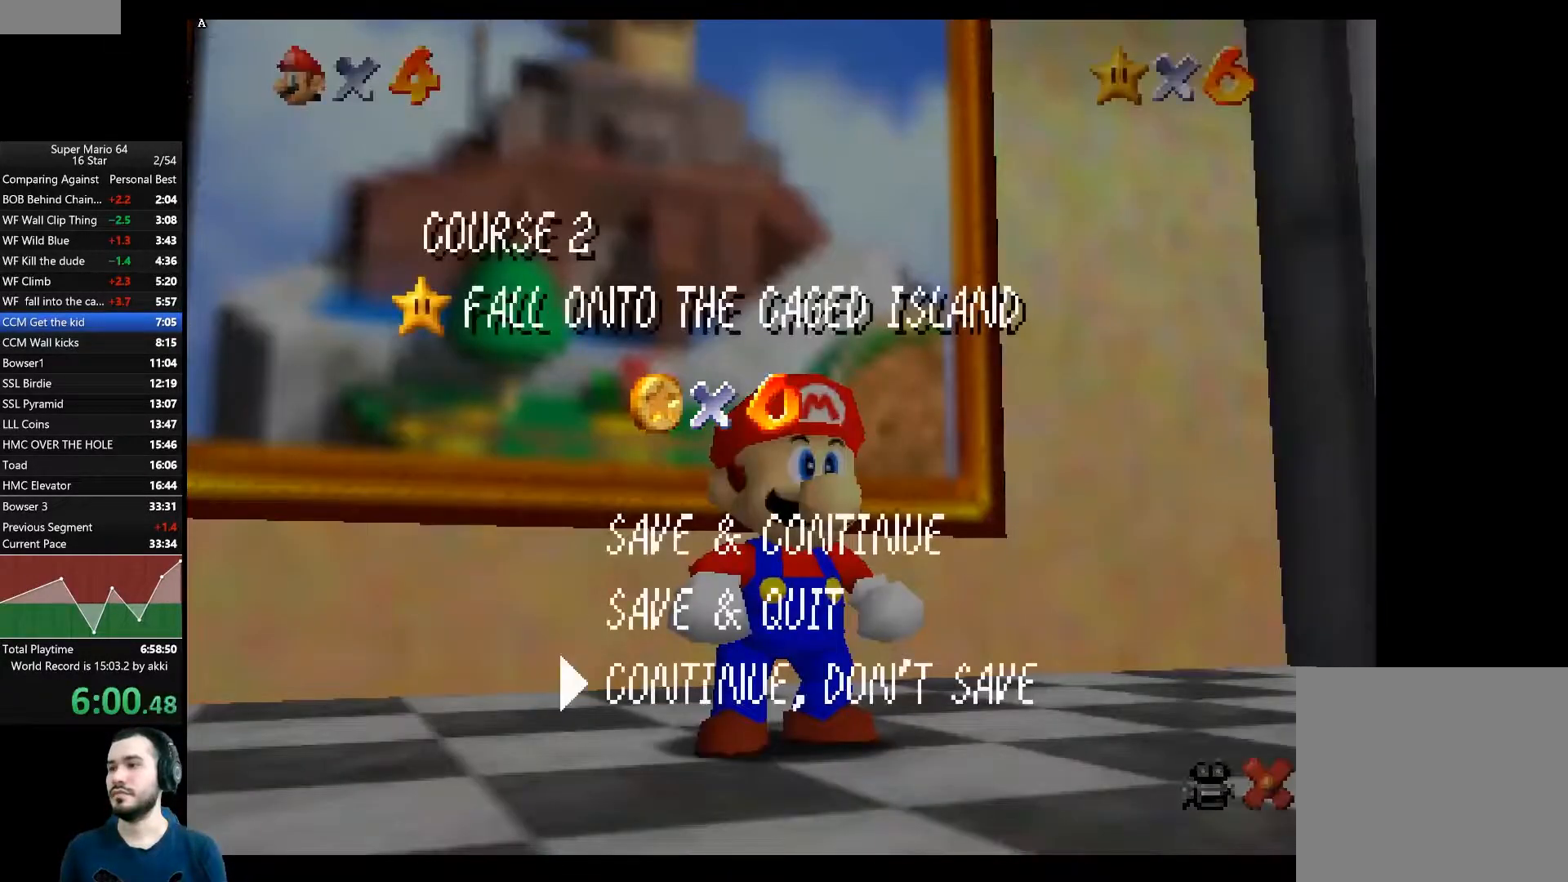
{"buttons": [], "left_stick": "down-right", "right_stick": "center", "events": [[50, "left_stick", "down"], [150, "left_stick", "down-right"]]}
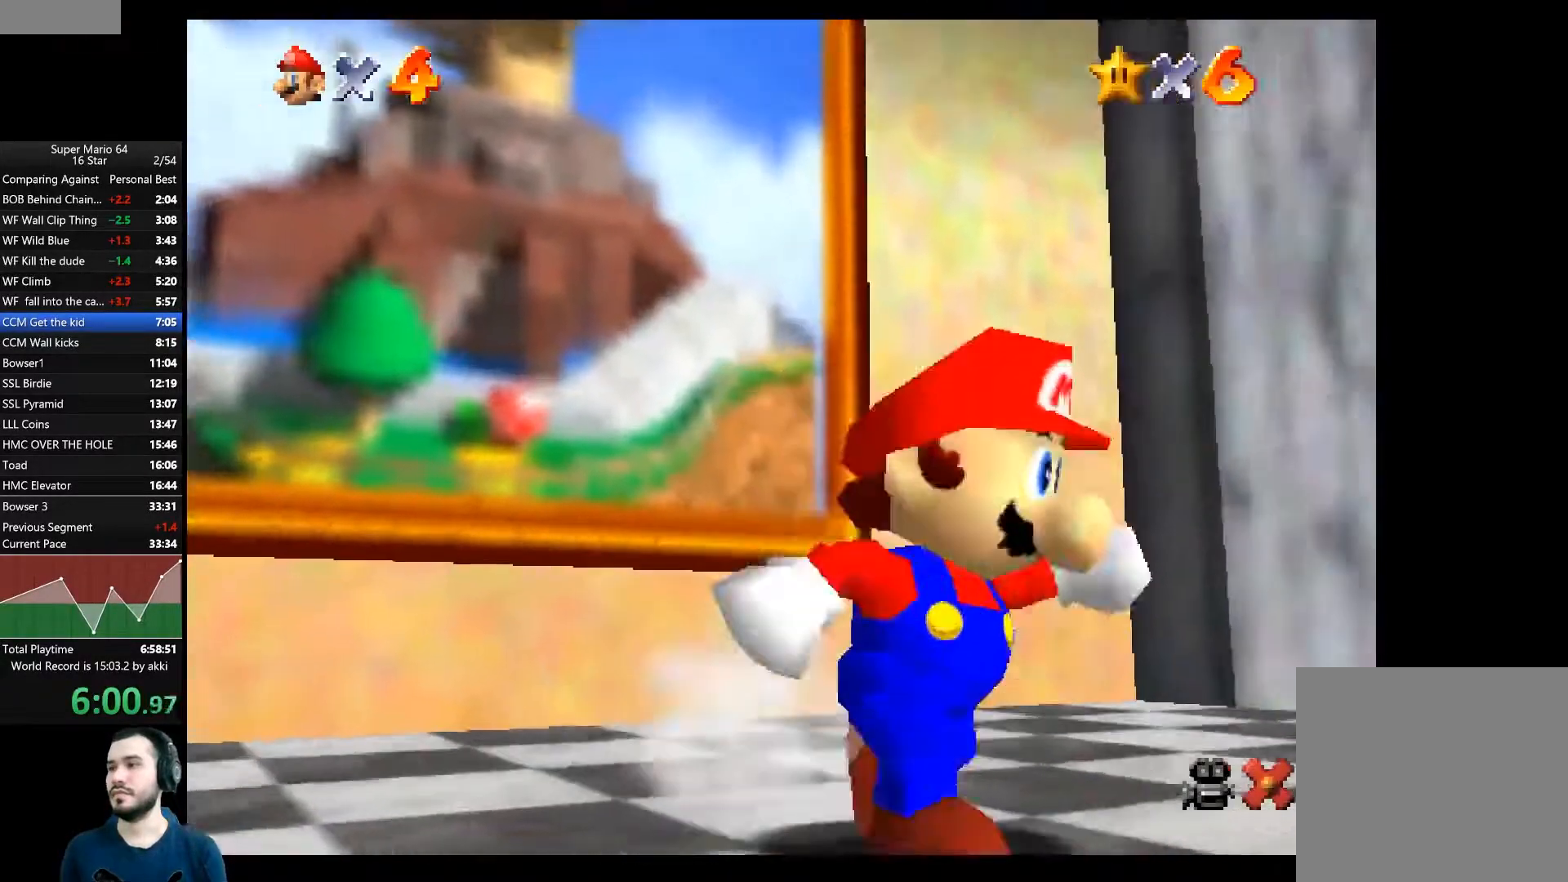
{"buttons": ["A"], "left_stick": "right", "right_stick": "center", "events": [[267, "left_stick", "right"], [501, "A", "down"]]}
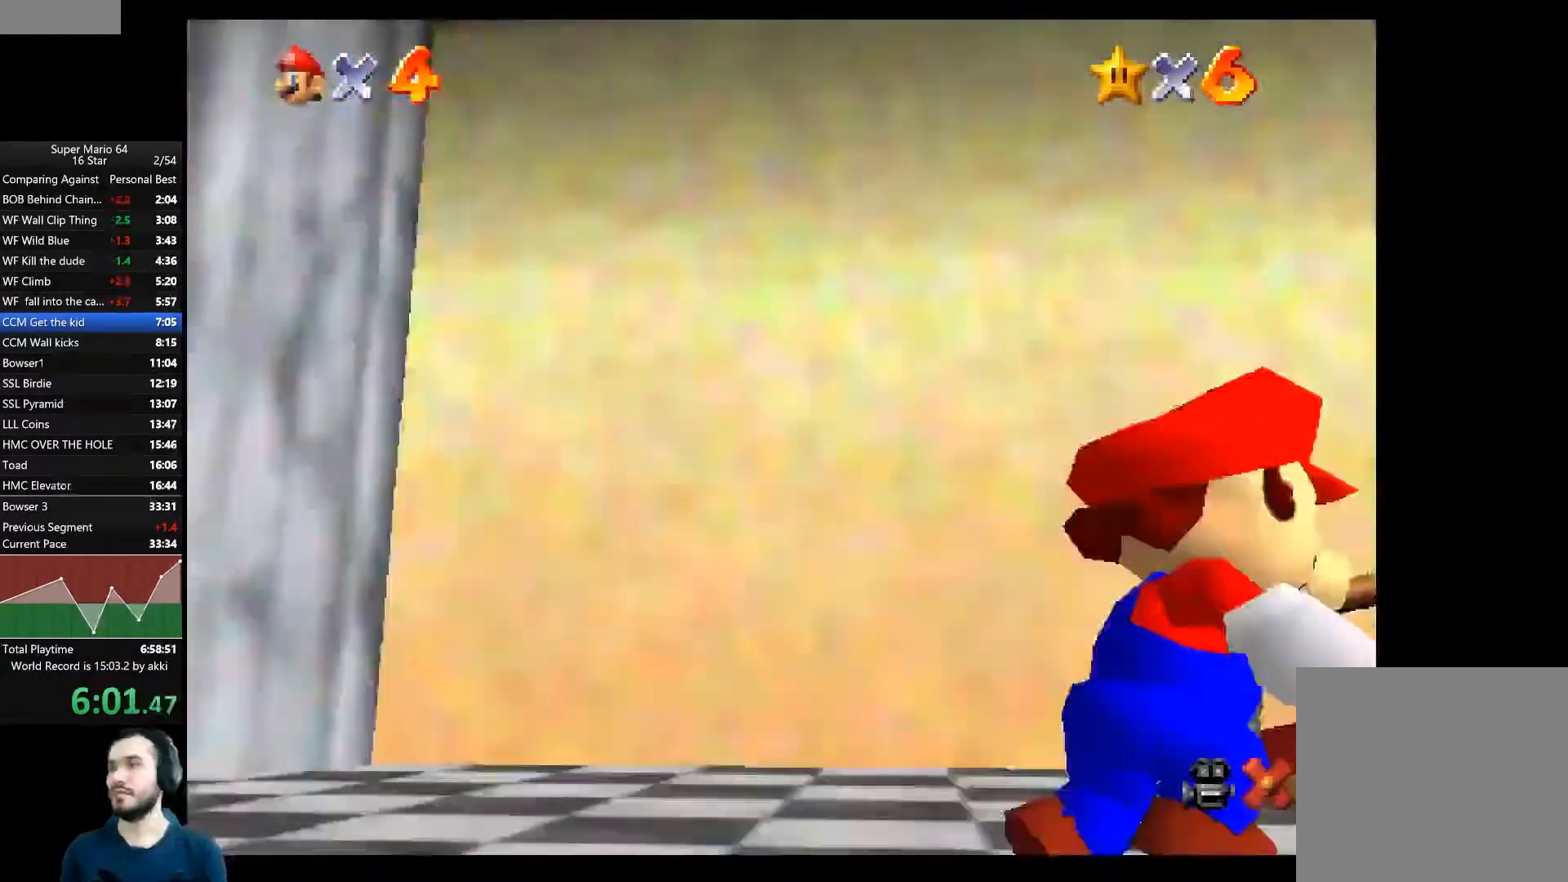
{"buttons": [], "left_stick": "right", "right_stick": "center", "events": [[50, "A", "up"]]}
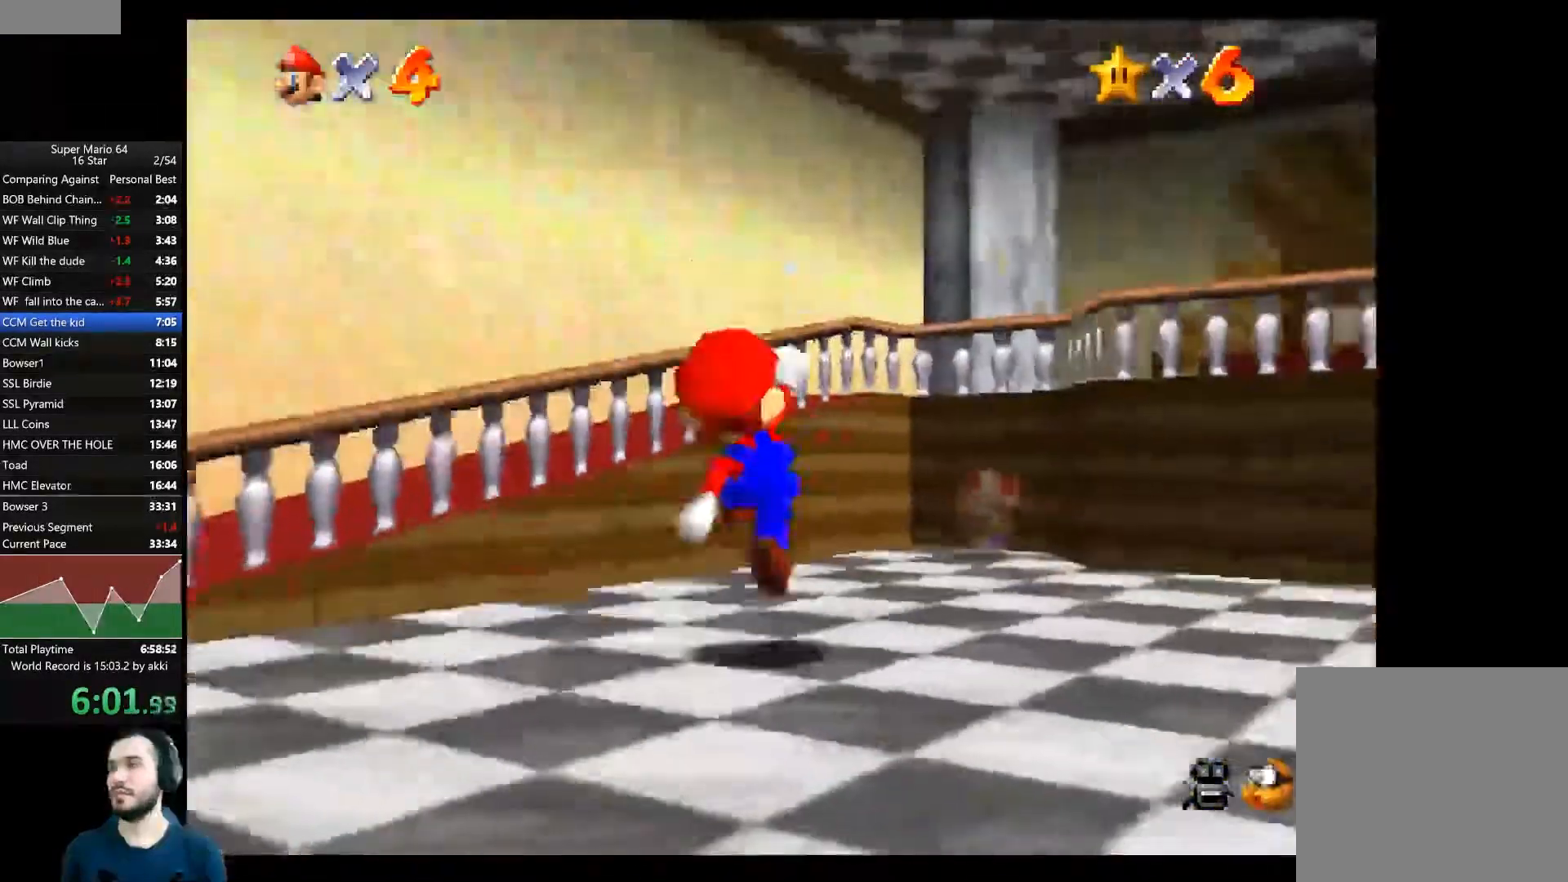
{"buttons": ["A"], "left_stick": "up-right", "right_stick": "center", "events": [[50, "A", "down"], [184, "left_stick", "up-right"]]}
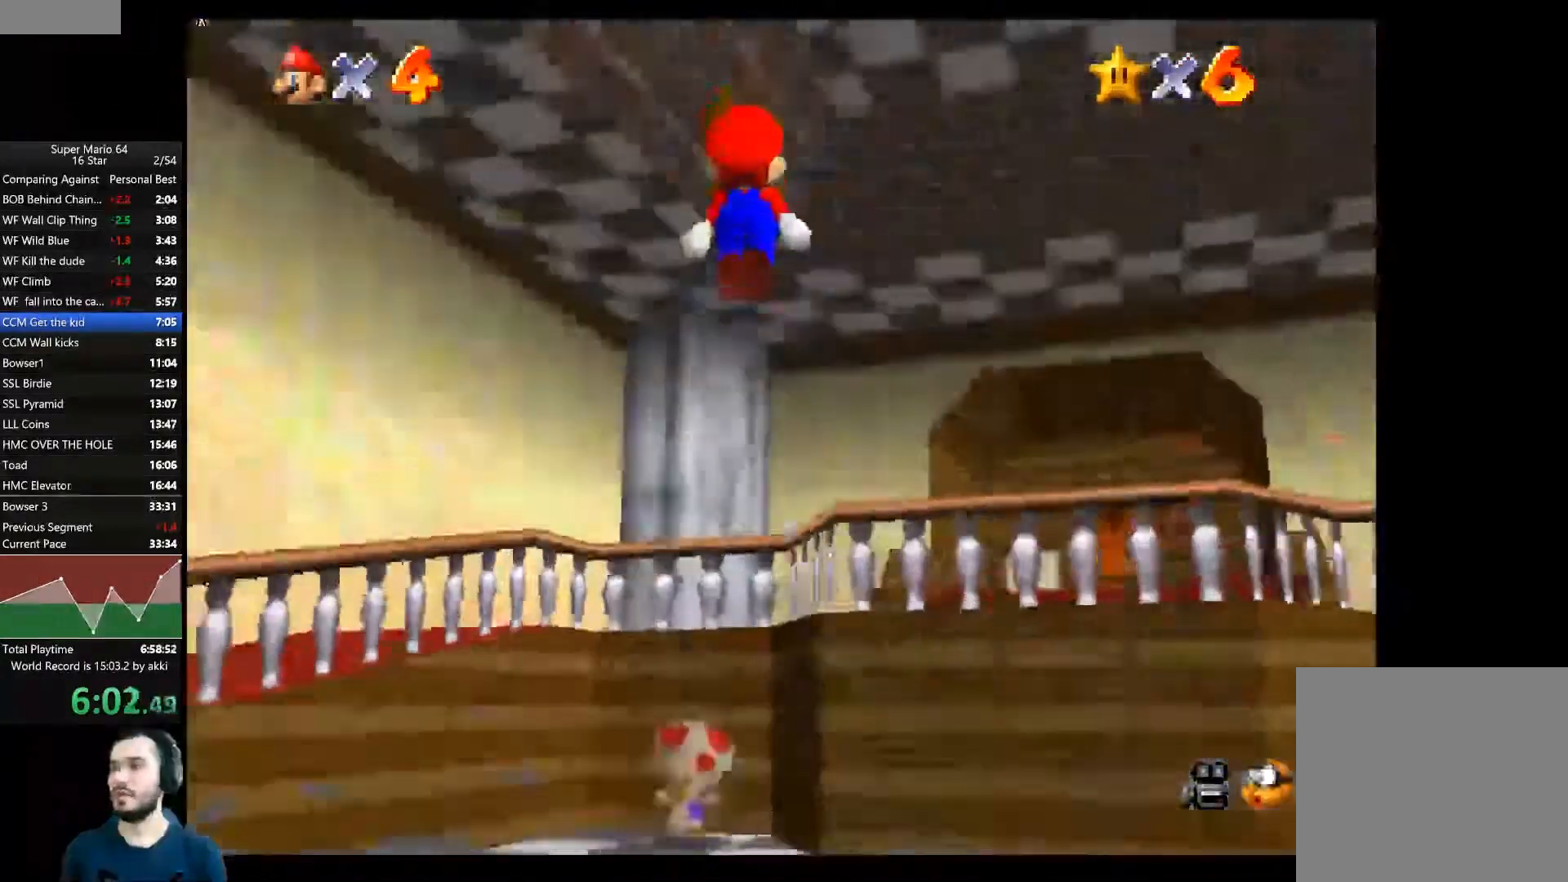
{"buttons": [], "left_stick": "right", "right_stick": "center", "events": [[183, "A", "up"], [200, "left_stick", "right"]]}
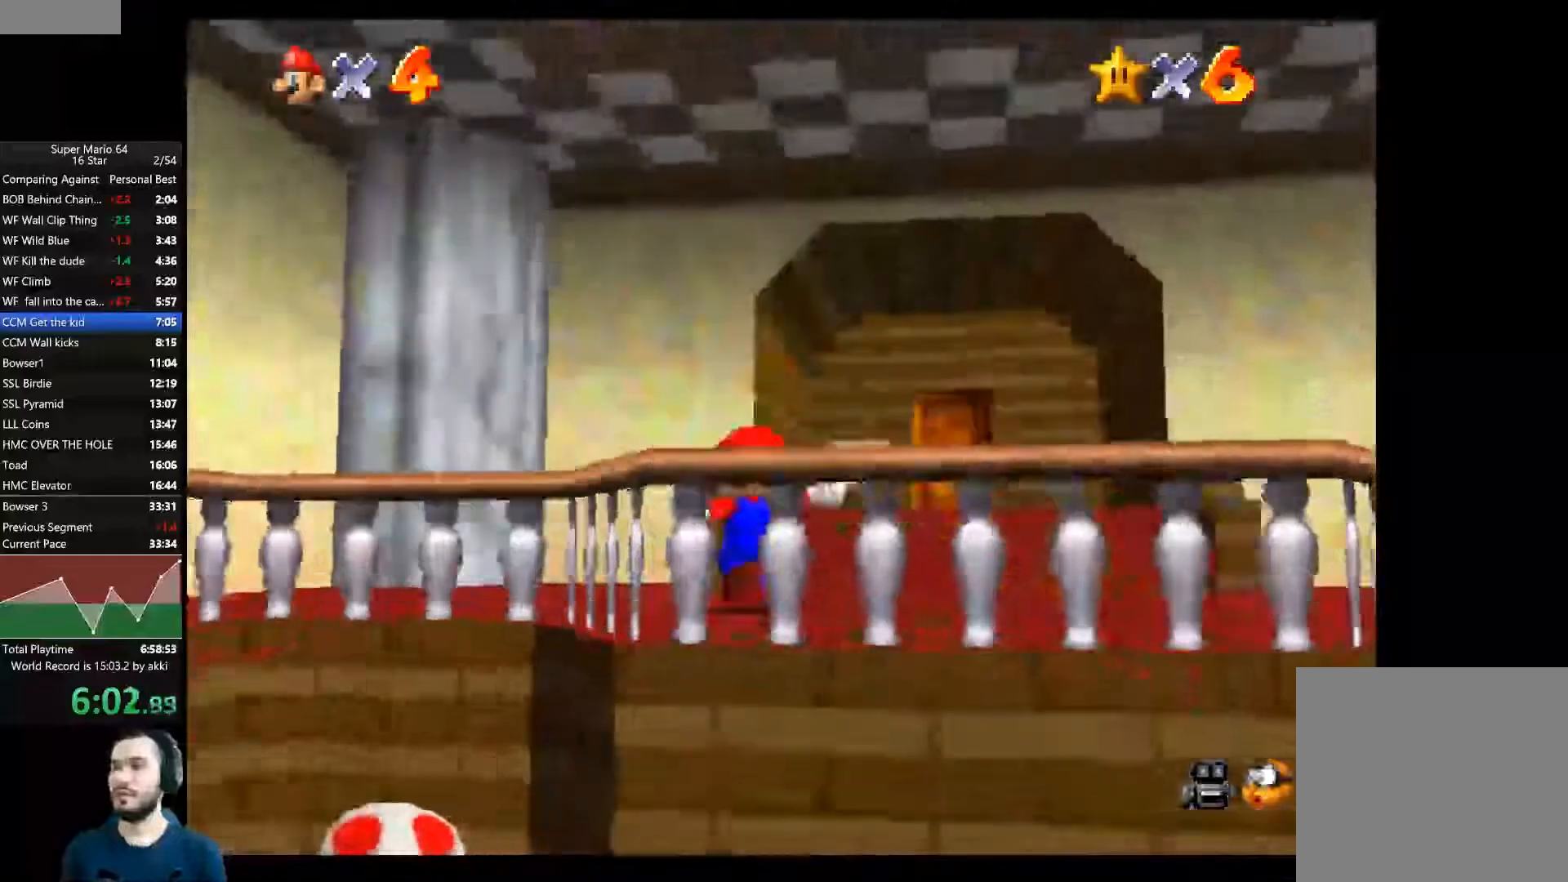
{"buttons": [], "left_stick": "up", "right_stick": "center", "events": [[300, "left_stick", "up-right"], [501, "left_stick", "up"]]}
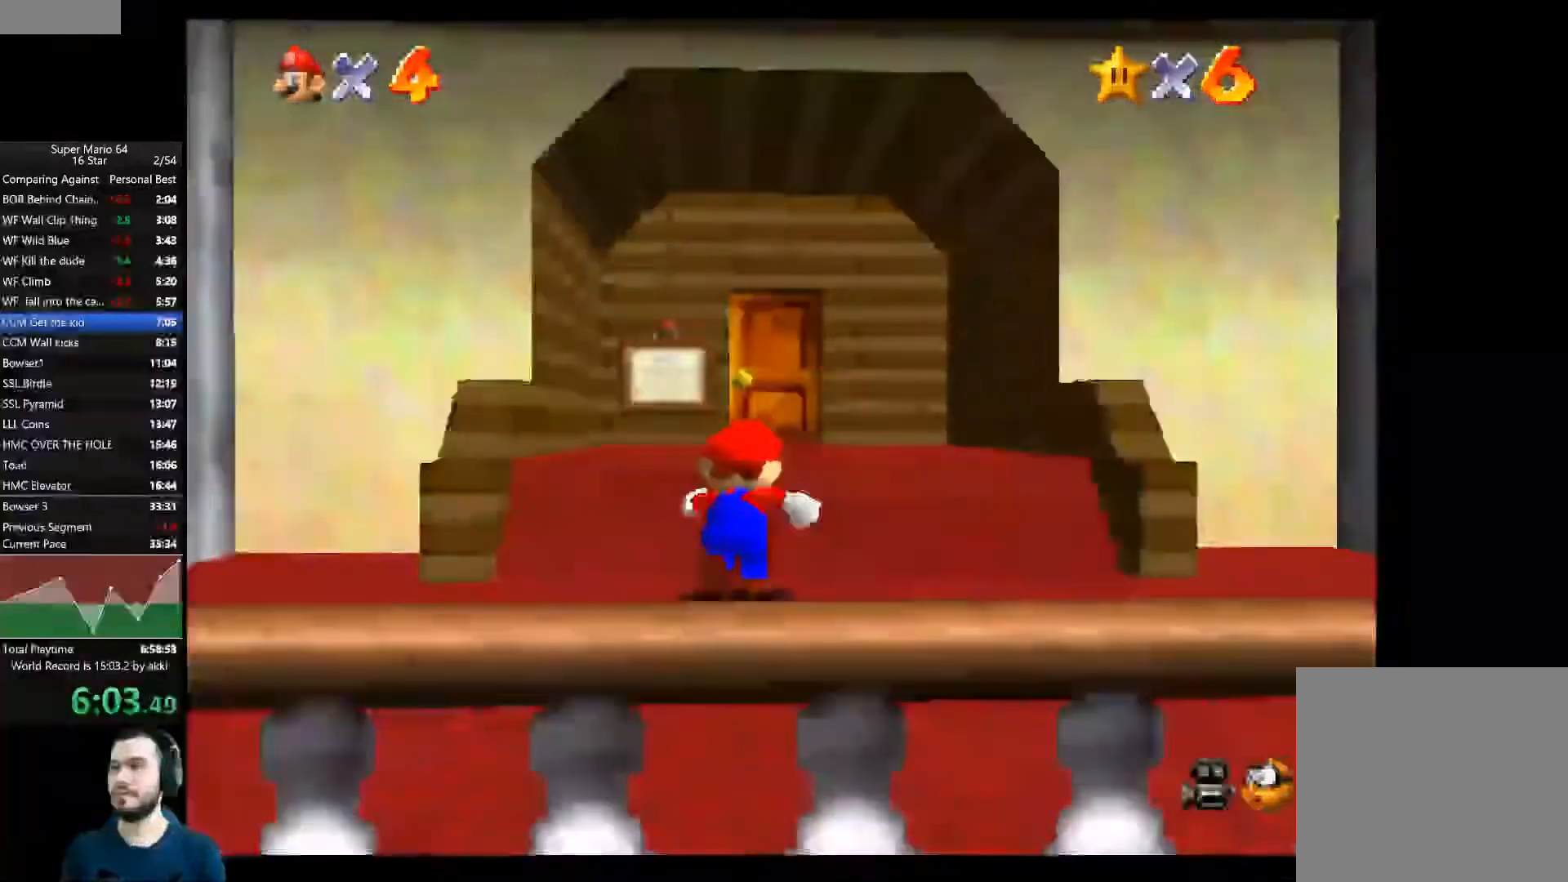
{"buttons": [], "left_stick": "up", "right_stick": "center"}
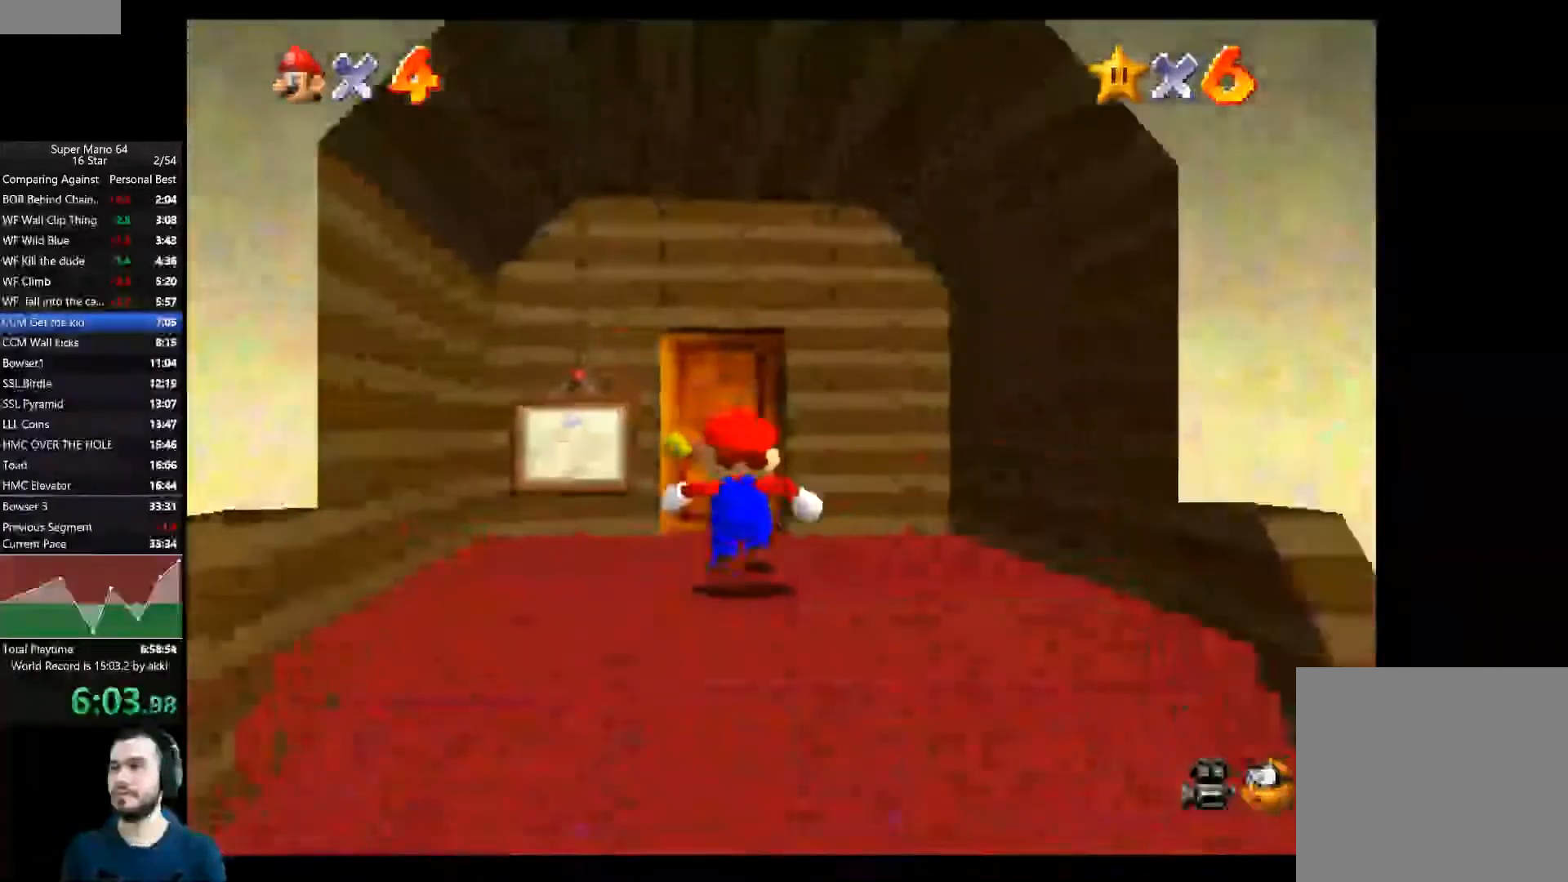
{"buttons": [], "left_stick": "up", "right_stick": "center", "events": []}
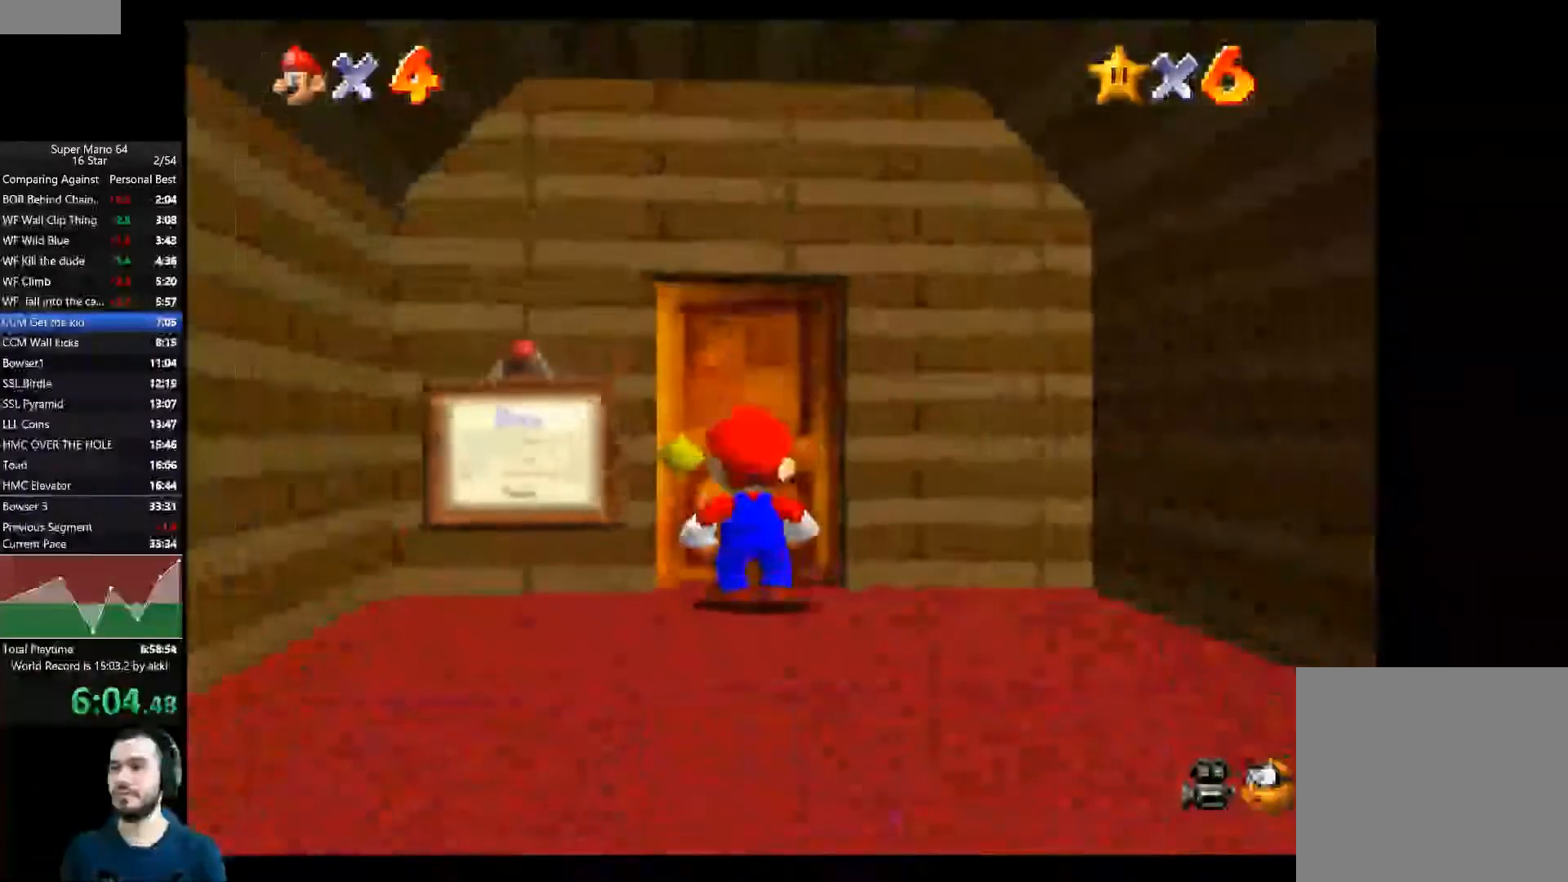
{"buttons": [], "left_stick": "center", "right_stick": "center", "events": [[200, "left_stick", "center"]]}
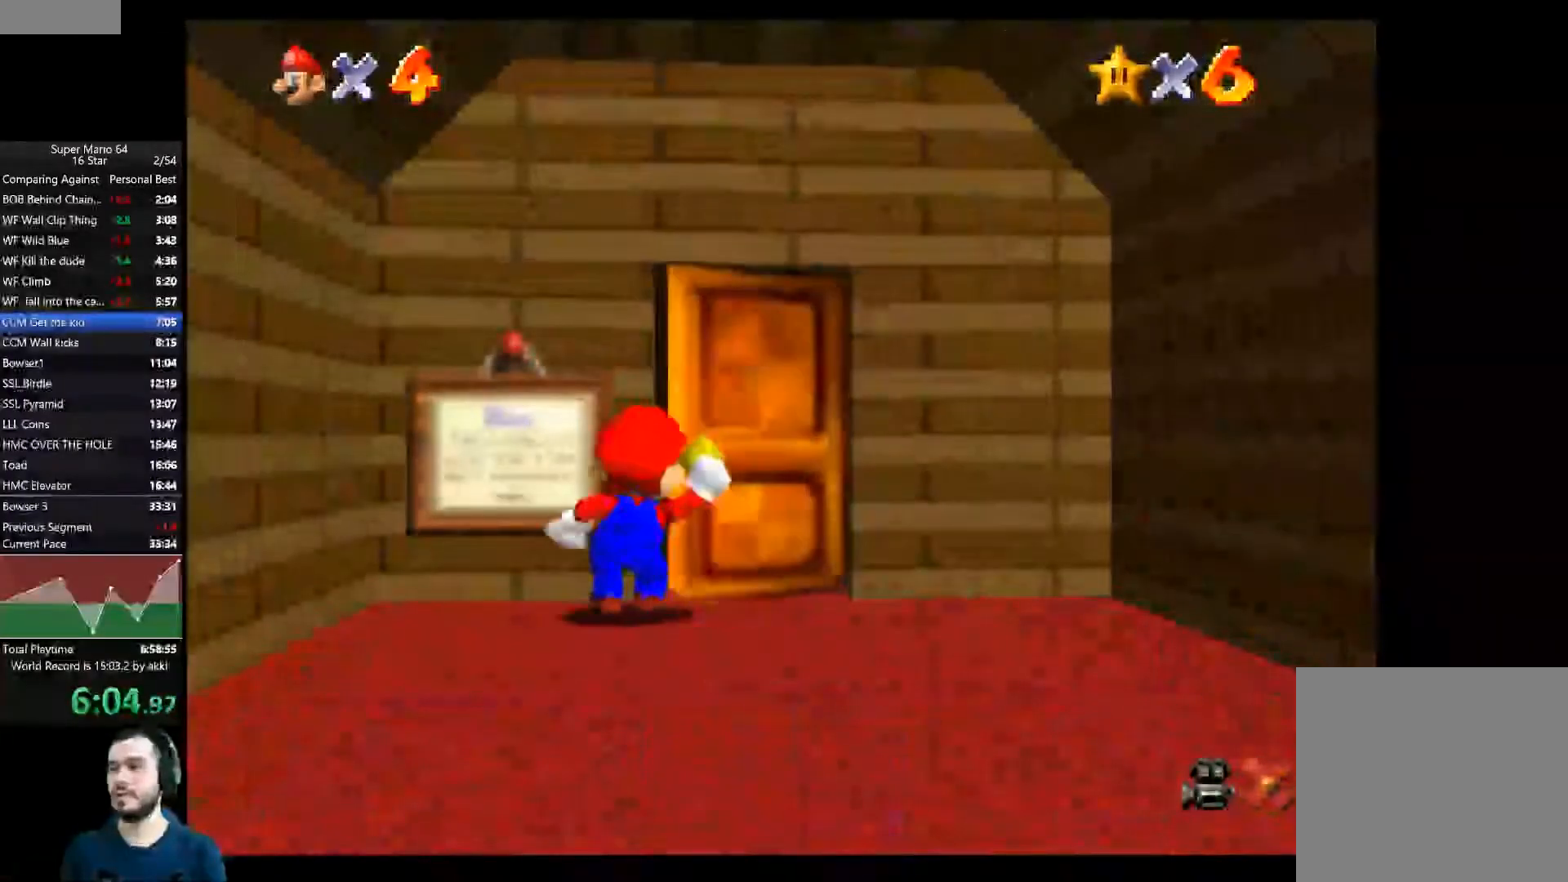
{"buttons": [], "left_stick": "center", "right_stick": "center", "events": []}
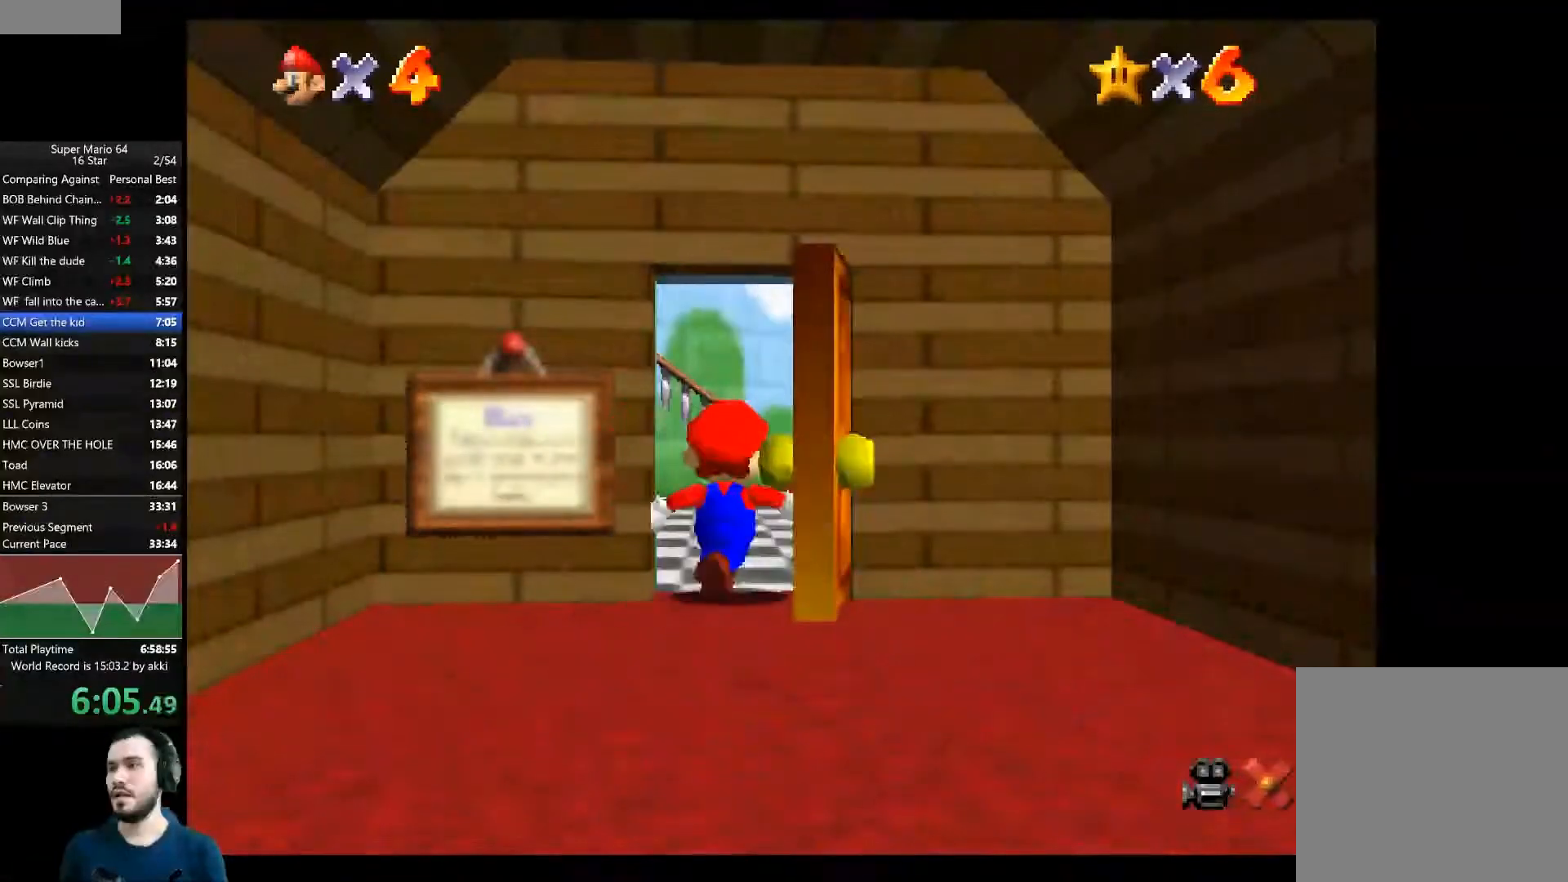
{"buttons": [], "left_stick": "down", "right_stick": "center", "events": [[333, "left_stick", "down"]]}
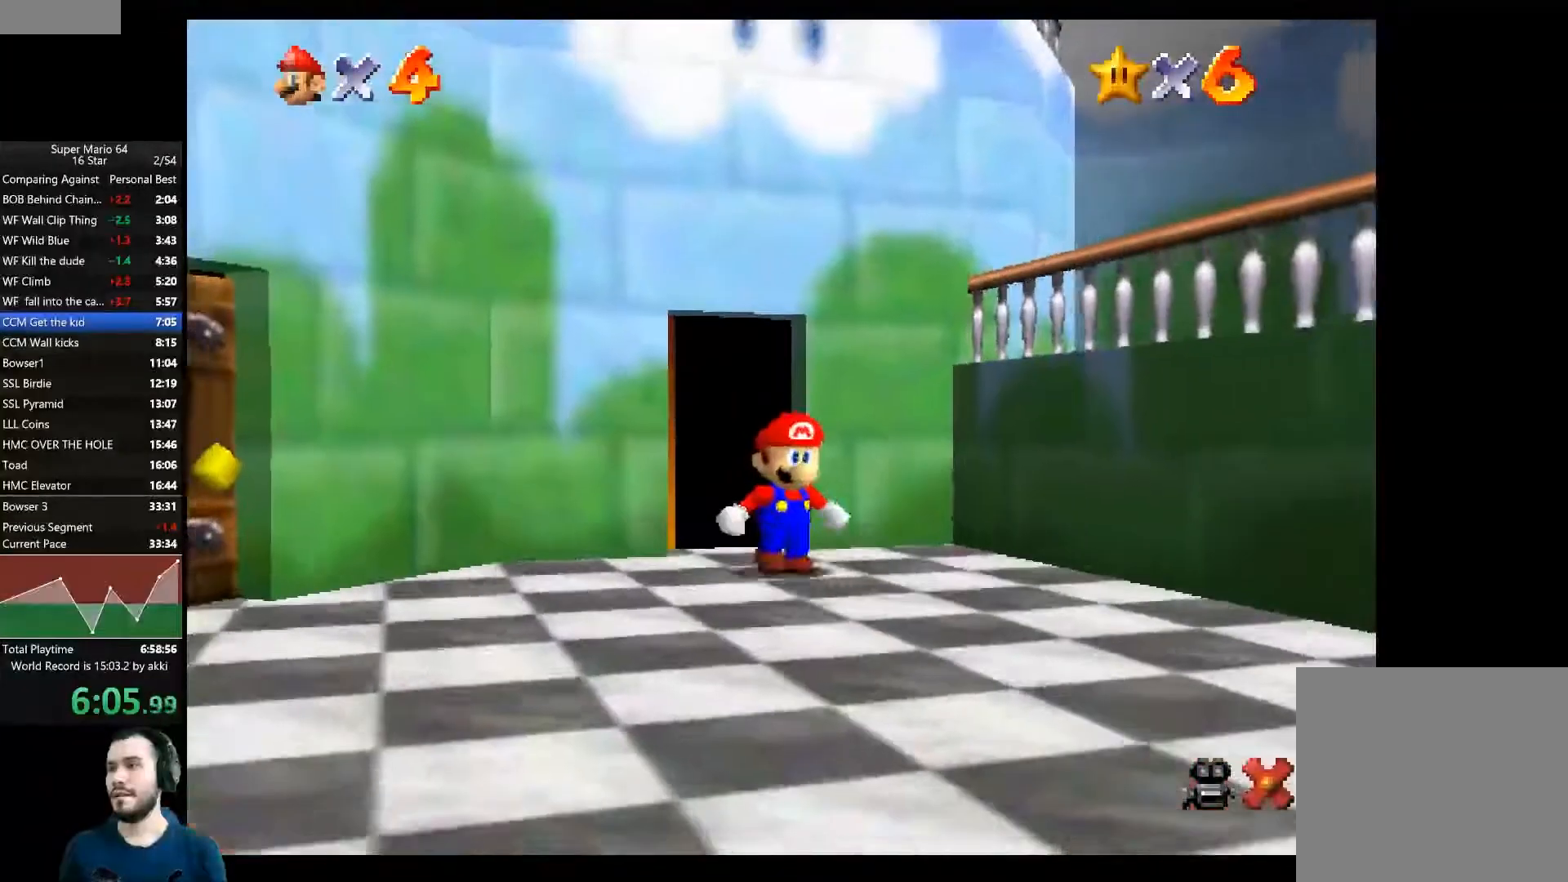
{"buttons": [], "left_stick": "down-left", "right_stick": "center", "events": [[50, "left_stick", "down-left"]]}
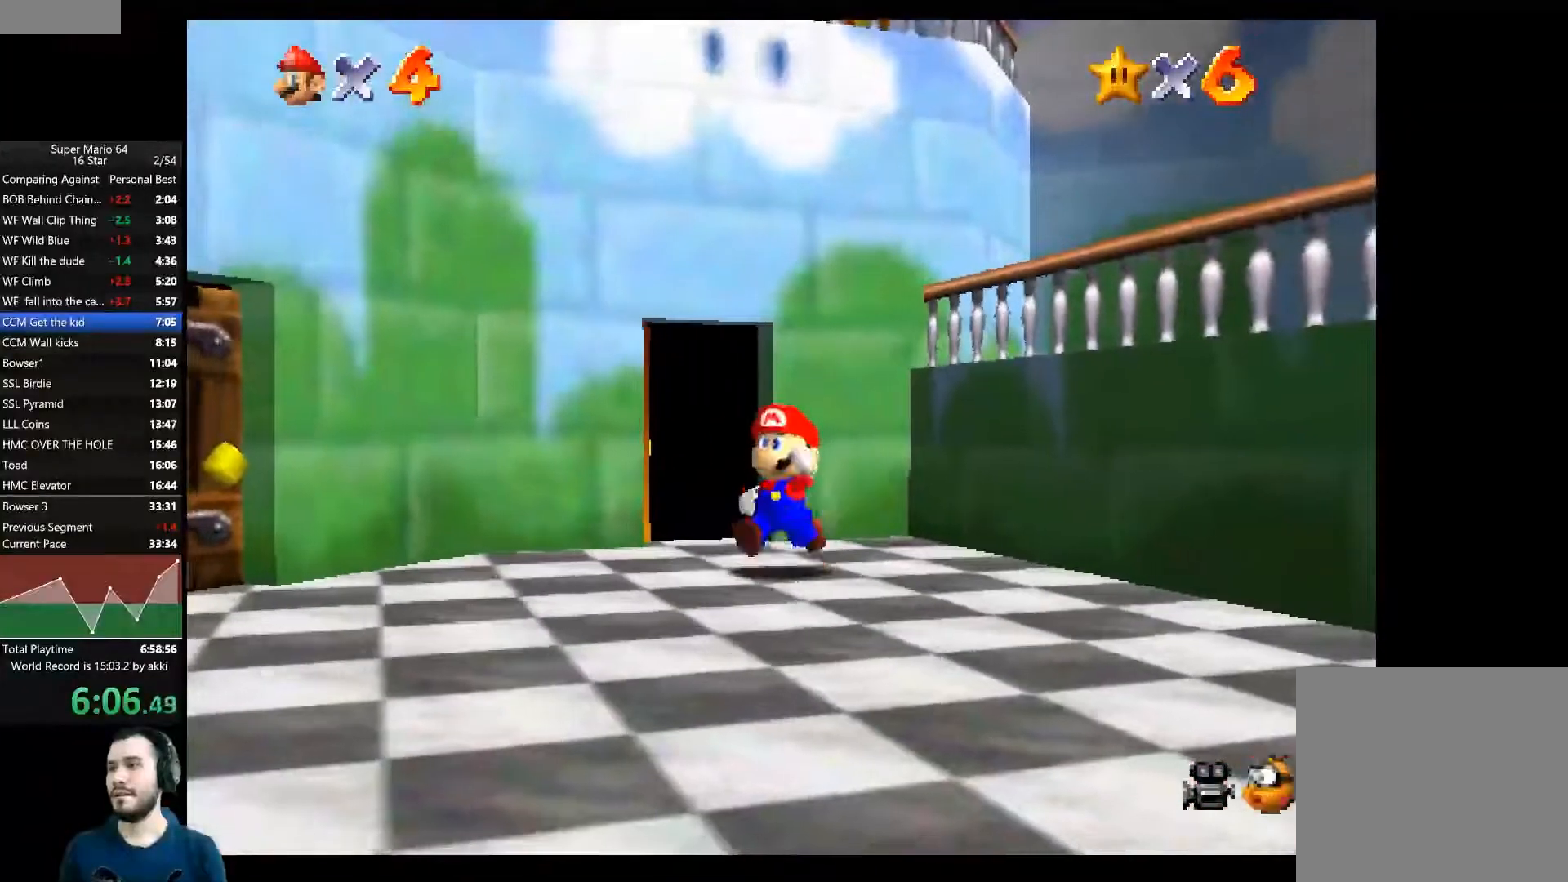
{"buttons": ["A"], "left_stick": "down-left", "right_stick": "center", "events": [[350, "A", "down"]]}
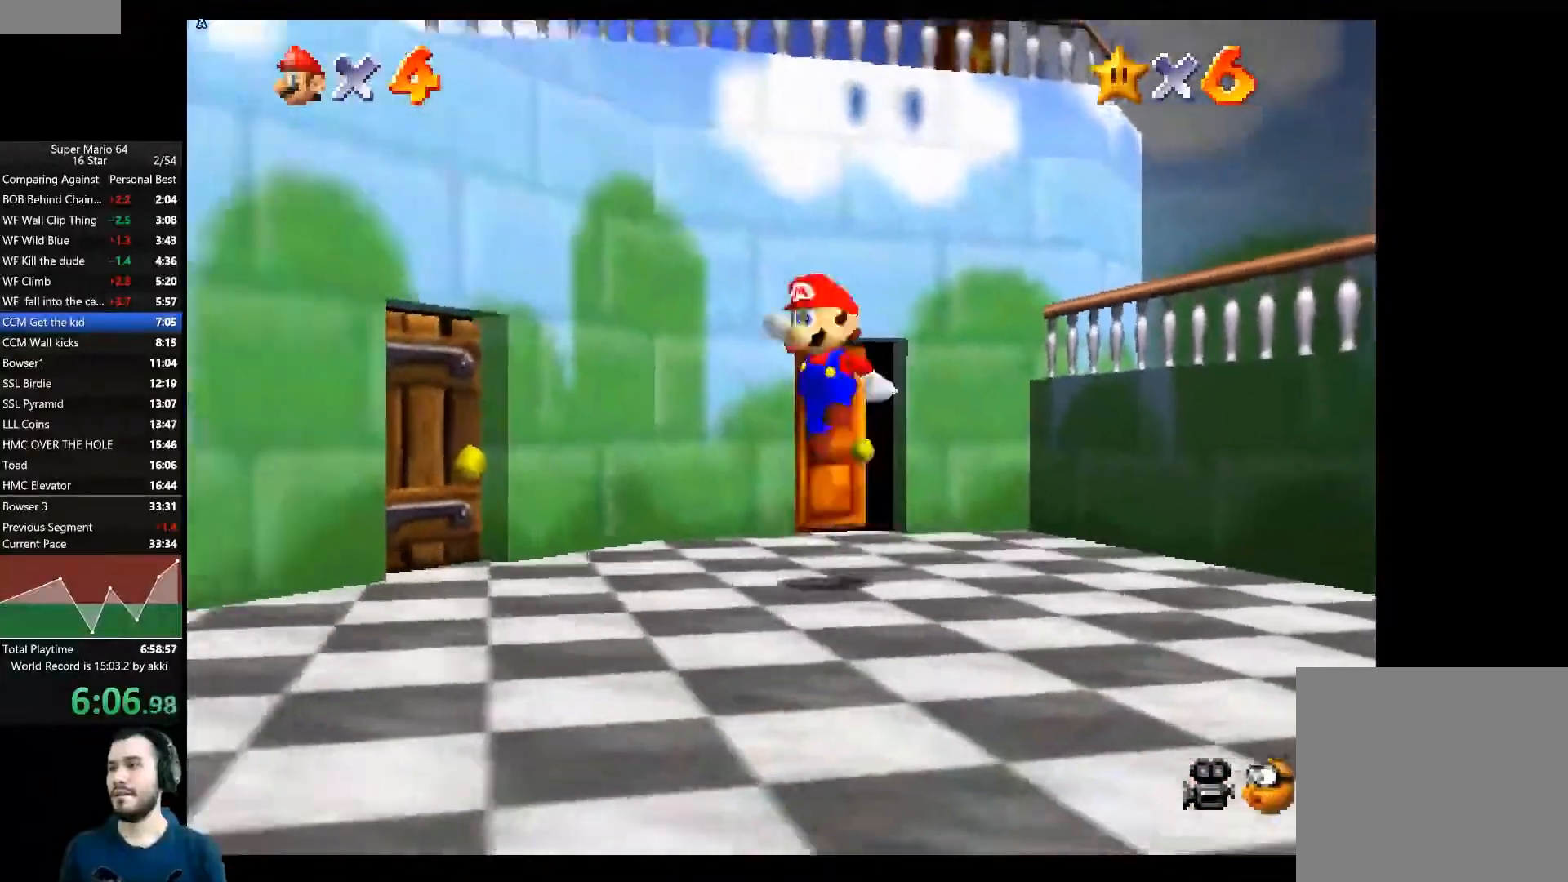
{"buttons": [], "left_stick": "down-left", "right_stick": "center", "events": [[34, "A", "up"], [267, "X", "down"], [417, "X", "up"]]}
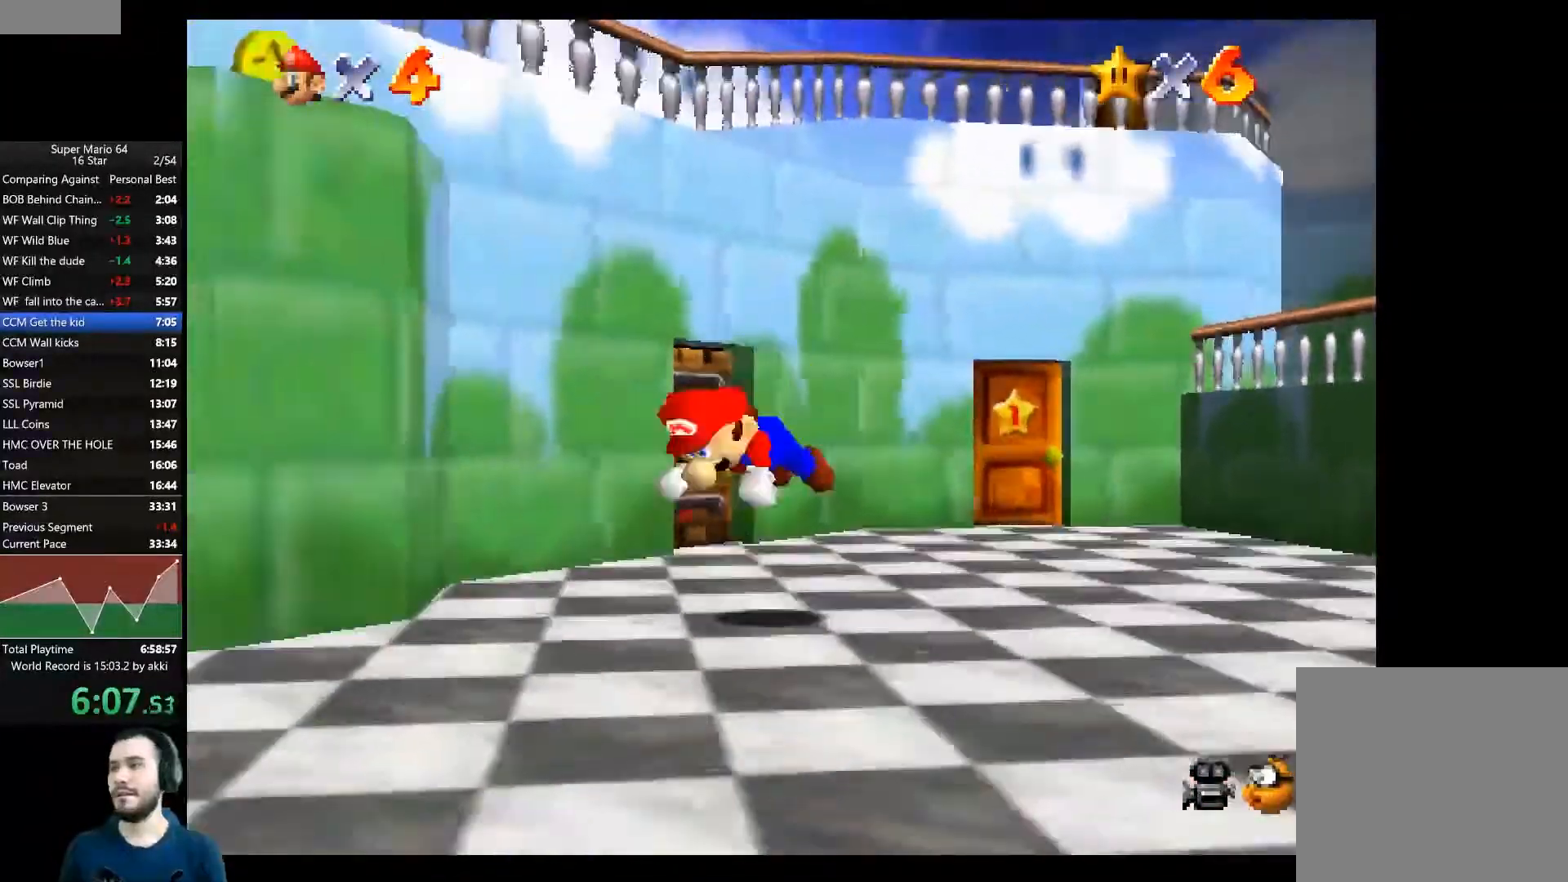
{"buttons": [], "left_stick": "down-left", "right_stick": "center", "events": [[116, "A", "down"], [300, "A", "up"]]}
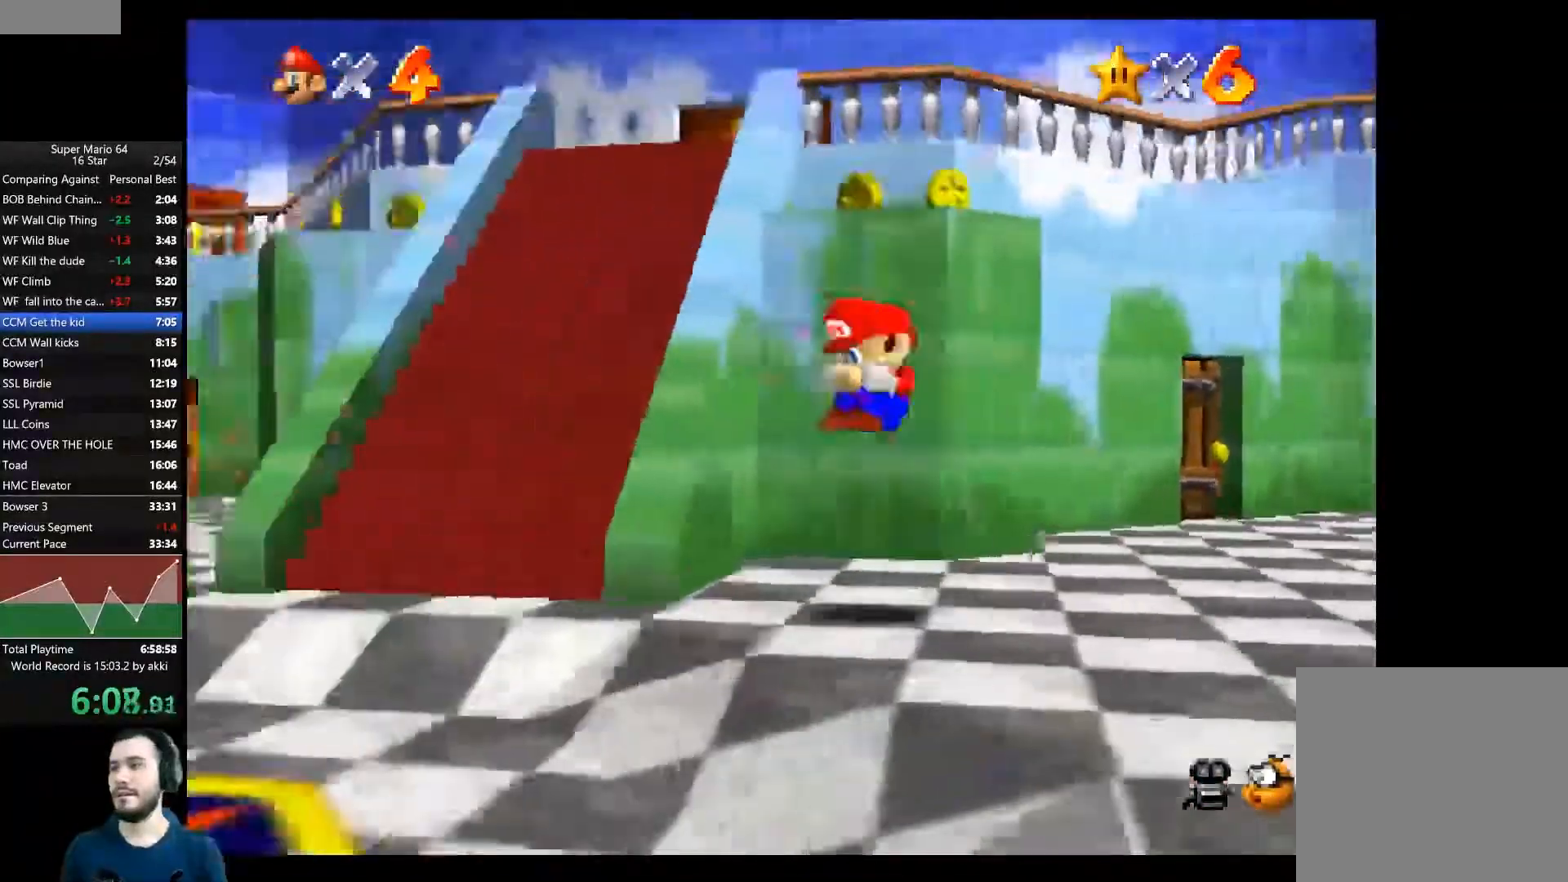
{"buttons": [], "left_stick": "up-left", "right_stick": "center", "events": [[134, "left_stick", "left"], [351, "left_stick", "up-left"]]}
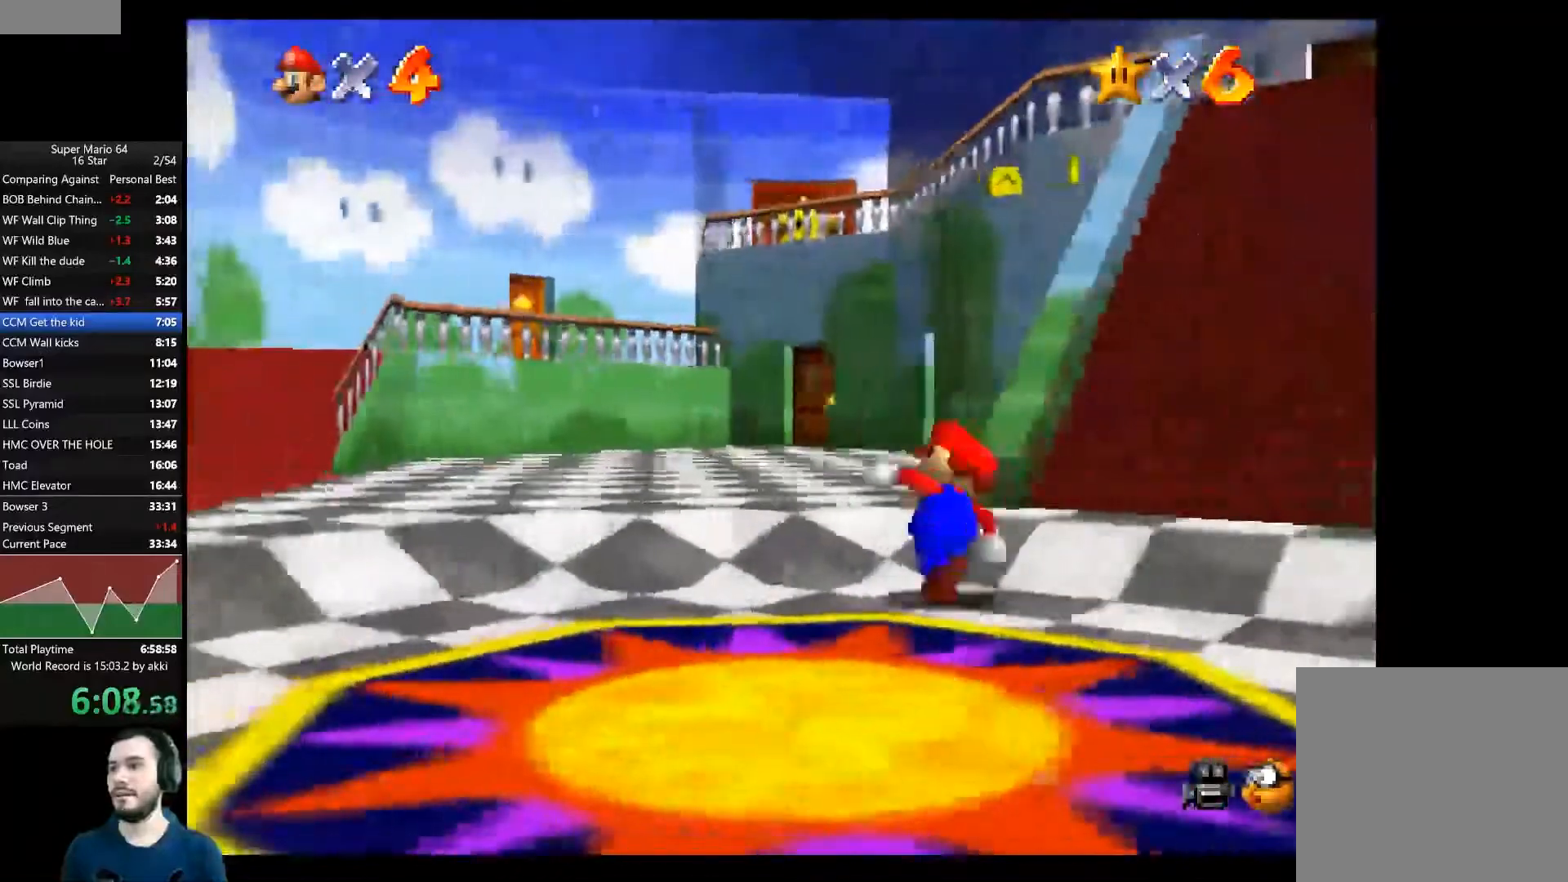
{"buttons": ["X"], "left_stick": "up", "right_stick": "center", "events": [[50, "A", "down"], [250, "A", "up"], [350, "left_stick", "up"], [383, "X", "down"]]}
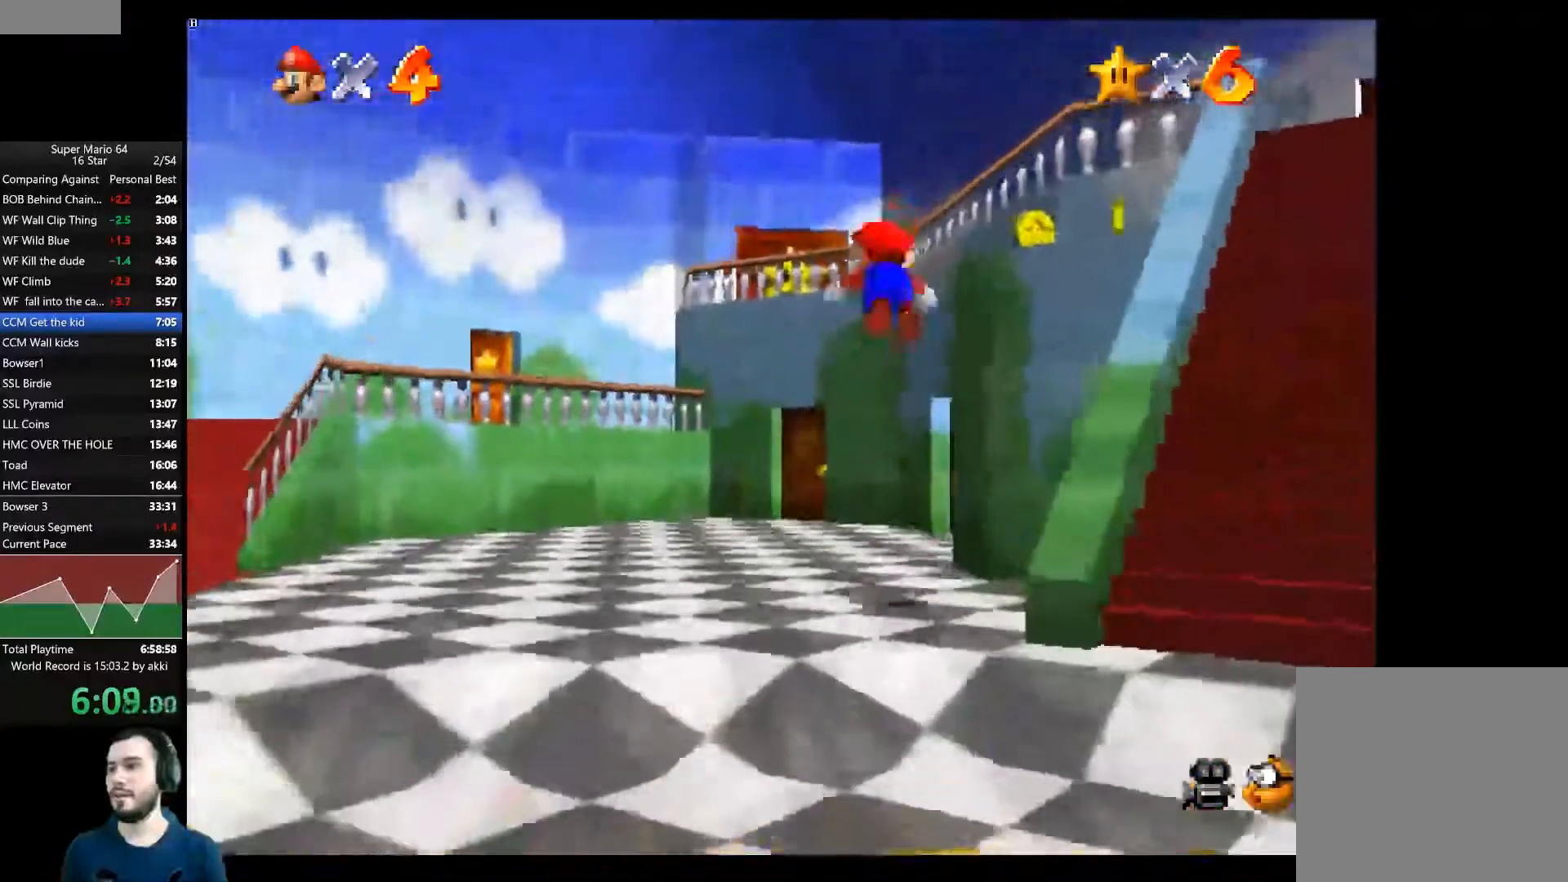
{"buttons": [], "left_stick": "up", "right_stick": "center", "events": [[84, "A", "down"], [84, "X", "up"], [484, "A", "up"]]}